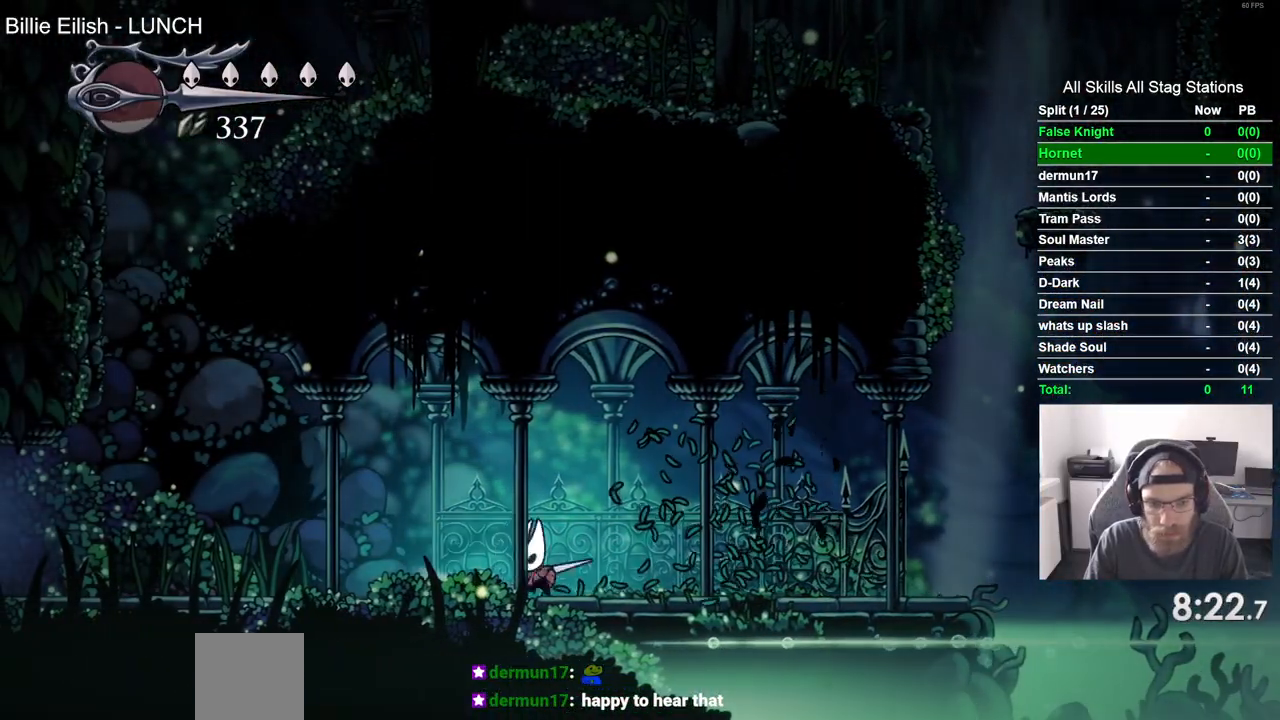
Gameplay with a controller (PlayStation layout); each line is a JSON object with the inputs held at the frame after it. "events" lists button and stick changes between this image and that frame as [ms after this image, input, new state], when the widget could be followed in between.
{"buttons": ["DPAD_LEFT"], "left_stick": "center", "right_stick": "center", "events": [[33, "SQUARE", "up"], [300, "SQUARE", "down"], [483, "SQUARE", "up"]]}
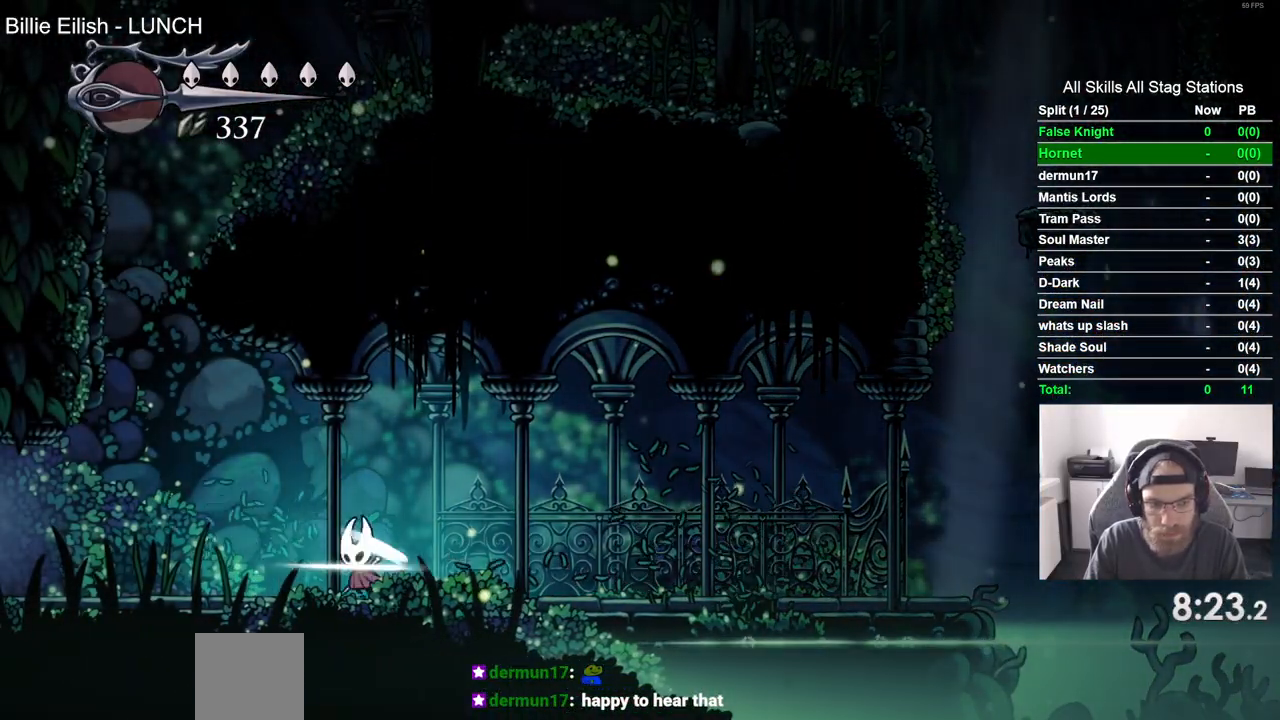
{"buttons": ["DPAD_LEFT"], "left_stick": "center", "right_stick": "center", "events": [[233, "SQUARE", "down"], [417, "SQUARE", "up"]]}
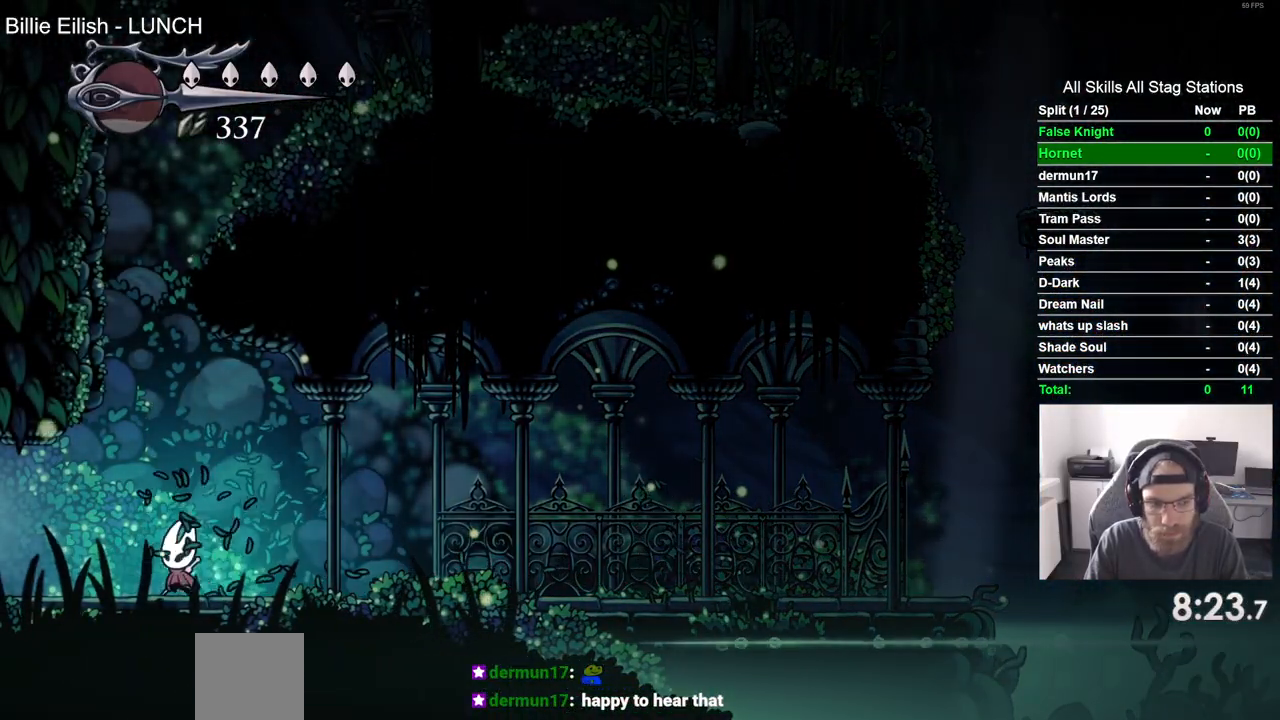
{"buttons": ["DPAD_LEFT"], "left_stick": "center", "right_stick": "center", "events": [[133, "SQUARE", "down"], [333, "SQUARE", "up"]]}
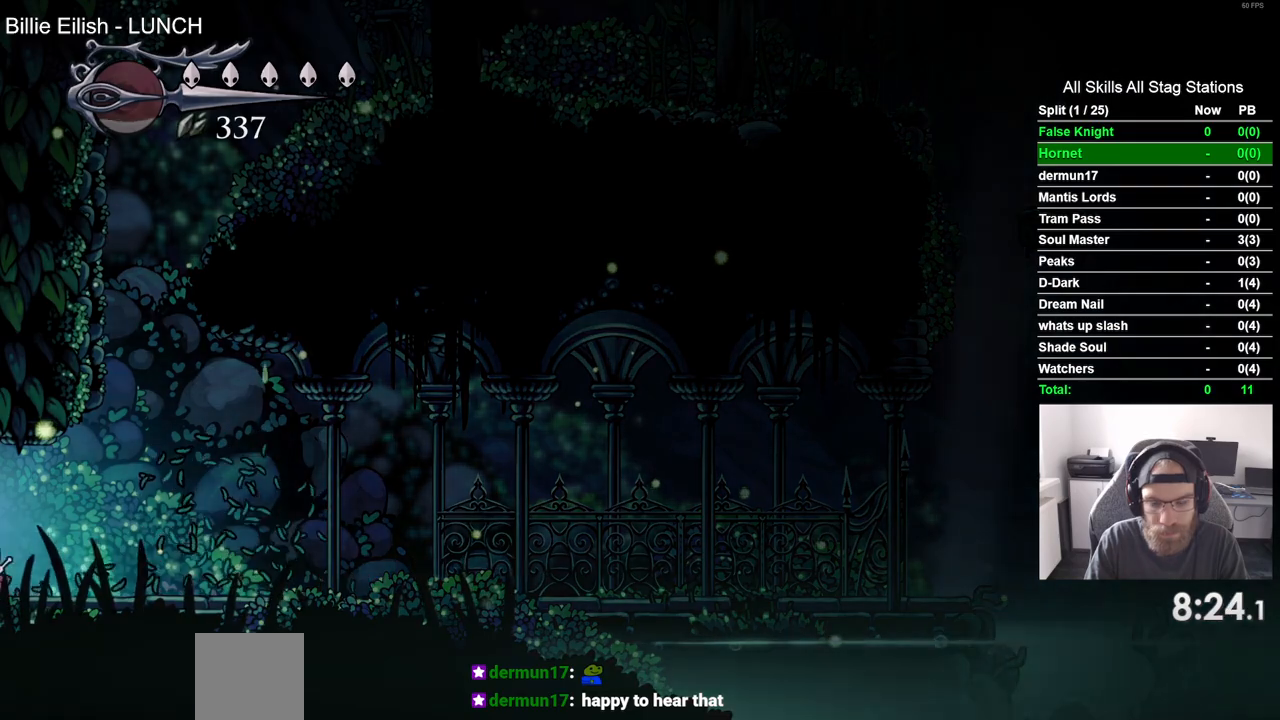
{"buttons": ["DPAD_LEFT"], "left_stick": "center", "right_stick": "center", "events": []}
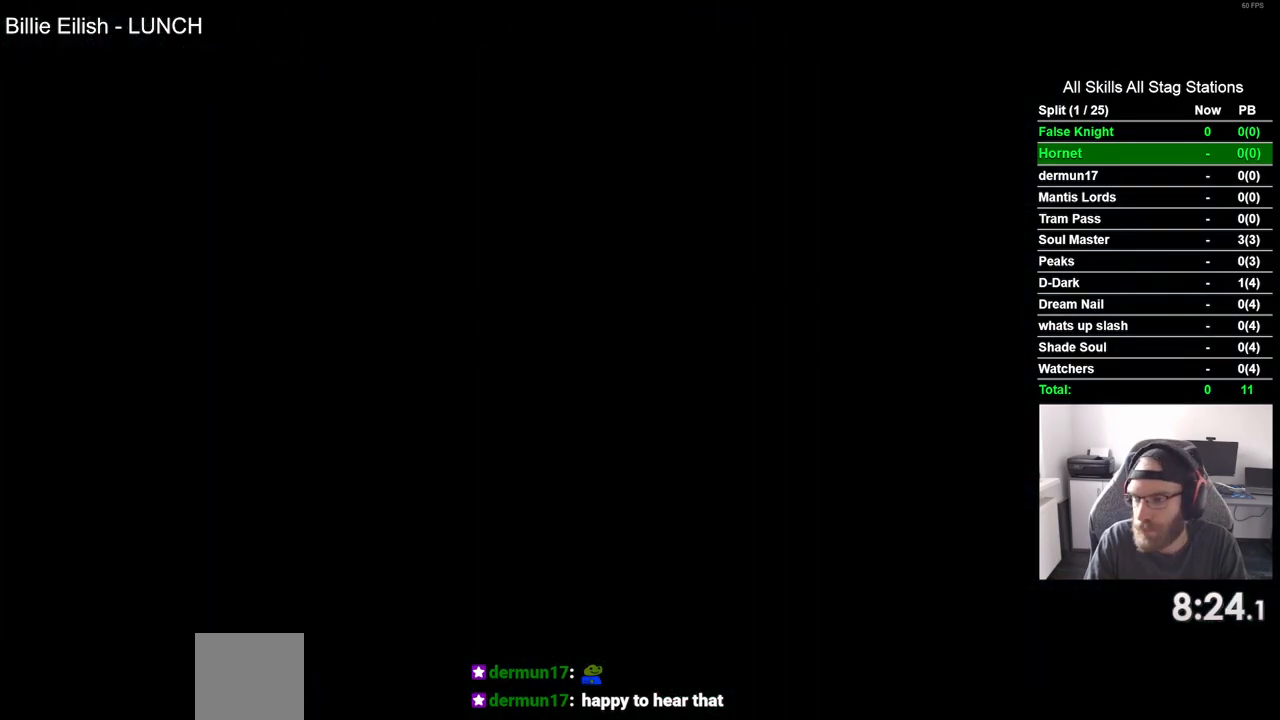
{"buttons": ["DPAD_LEFT"], "left_stick": "center", "right_stick": "center", "events": []}
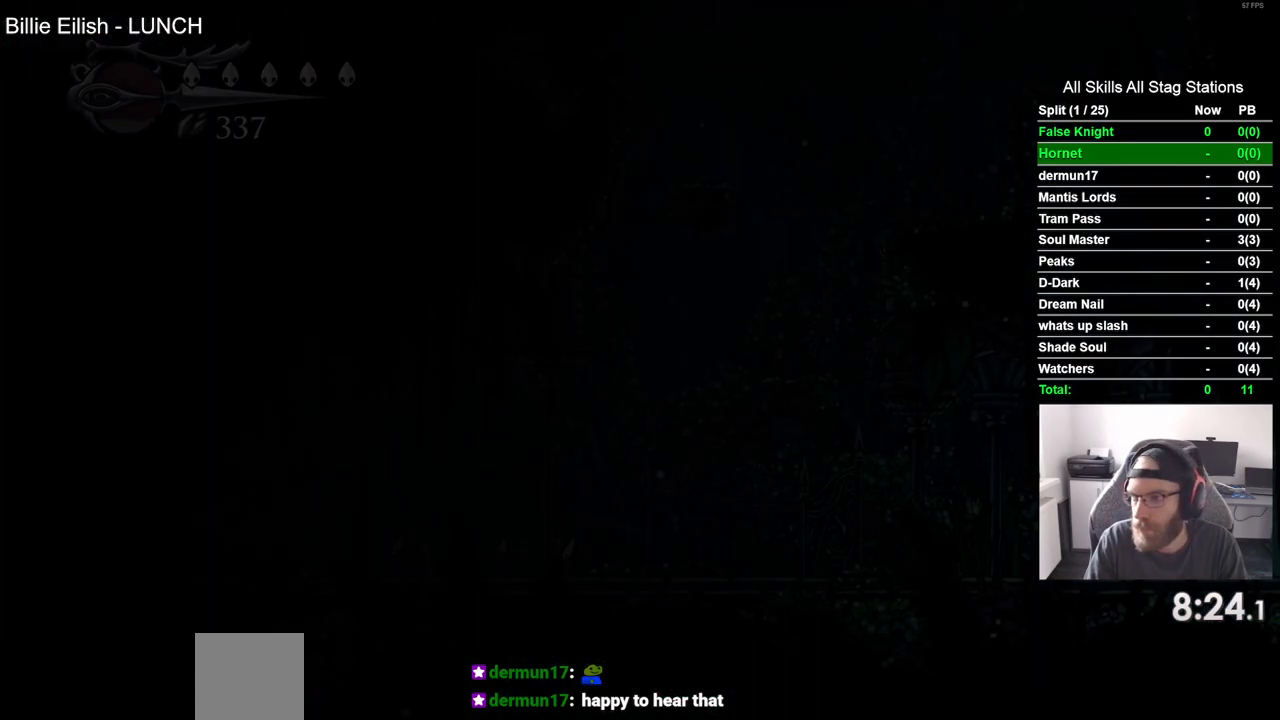
{"buttons": ["DPAD_LEFT"], "left_stick": "center", "right_stick": "center", "events": []}